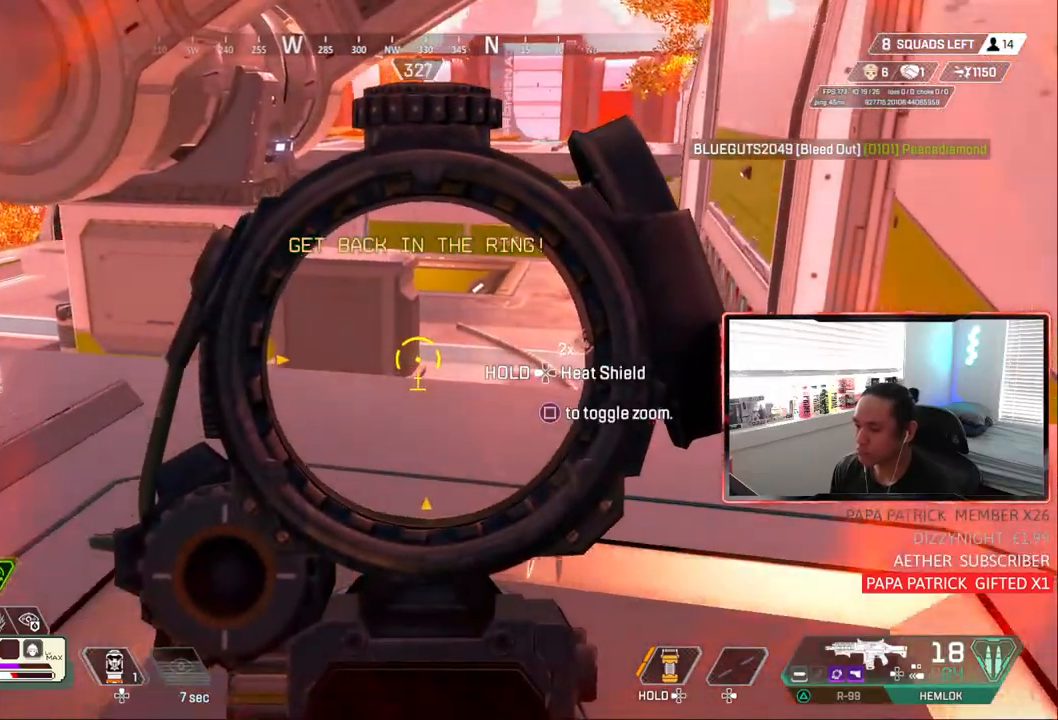
Gameplay with a controller (PlayStation layout); each line is a JSON object with the inputs held at the frame after it. "events" lists button and stick changes between this image and that frame as [ms after this image, input, new state], when the widget could be followed in between. Not read: L3.
{"buttons": ["CIRCLE"], "left_stick": "up", "right_stick": "center", "events": [[33, "left_stick", "center"], [100, "left_stick", "left"], [250, "L1", "up"], [283, "CIRCLE", "down"], [433, "left_stick", "up"]]}
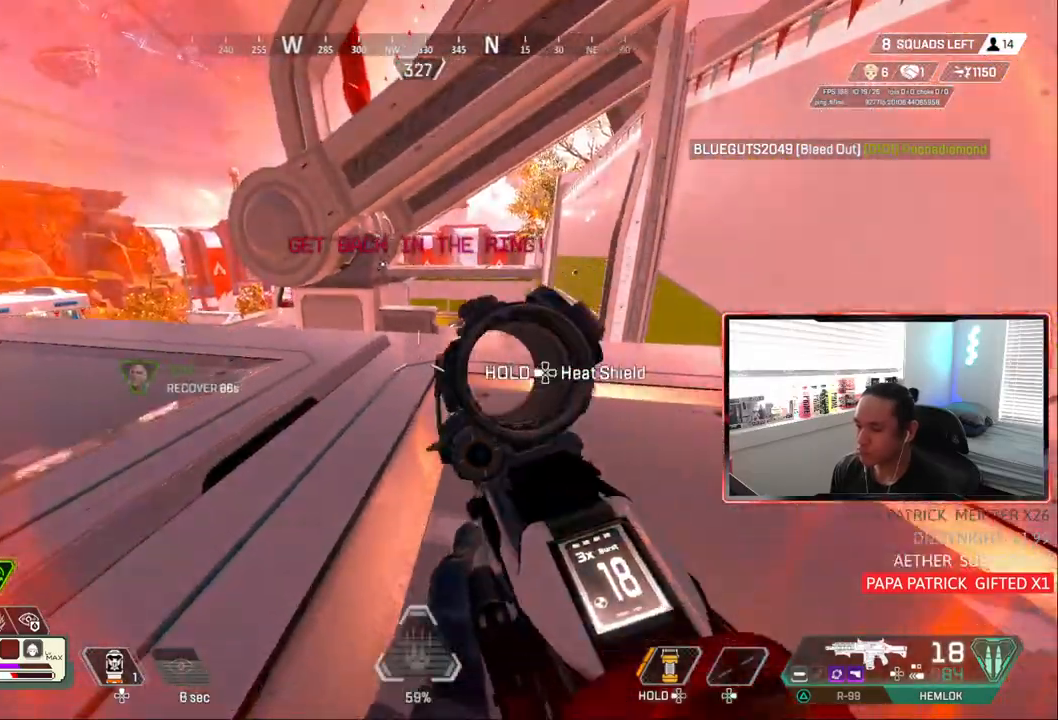
{"buttons": [], "left_stick": "up", "right_stick": "center", "events": [[17, "CIRCLE", "up"], [250, "TRIANGLE", "down"], [317, "TRIANGLE", "up"]]}
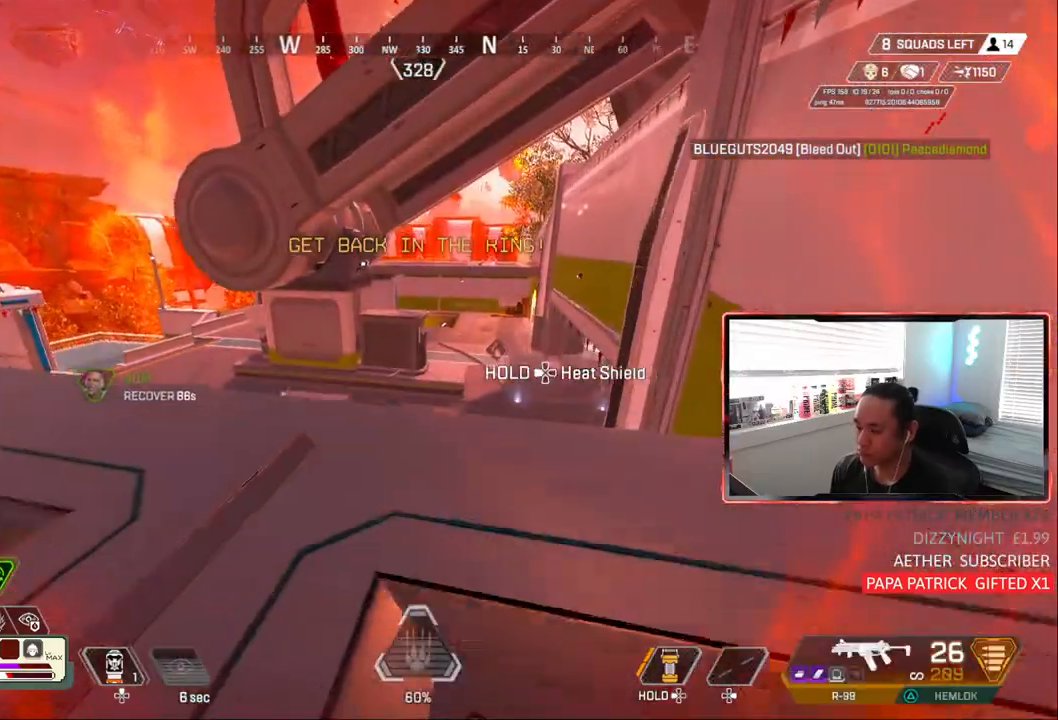
{"buttons": ["CIRCLE"], "left_stick": "up", "right_stick": "center", "events": [[350, "CIRCLE", "down"]]}
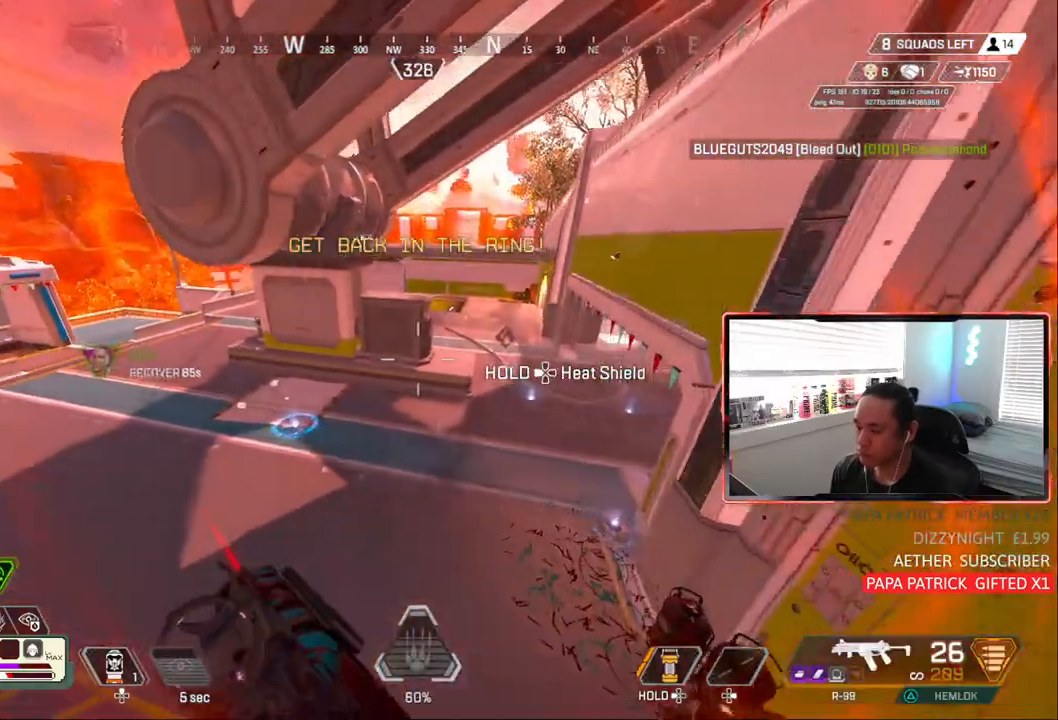
{"buttons": ["CIRCLE"], "left_stick": "down-right", "right_stick": "center", "events": [[117, "left_stick", "right"], [350, "left_stick", "down-right"]]}
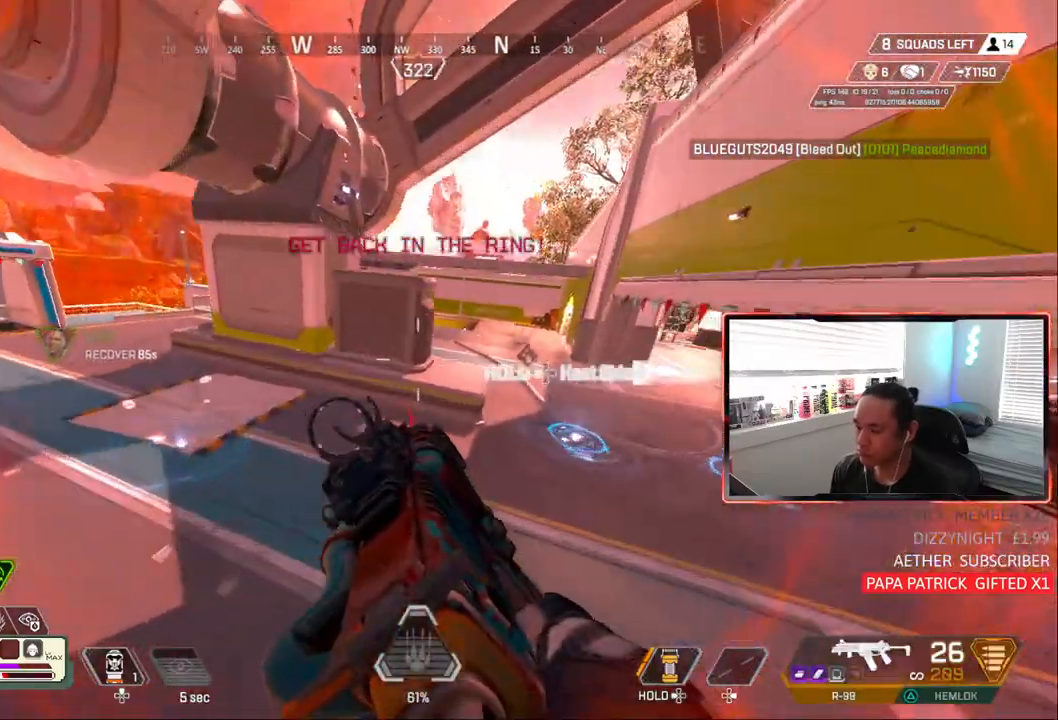
{"buttons": [], "left_stick": "up", "right_stick": "center", "events": [[133, "left_stick", "up"], [450, "CIRCLE", "up"]]}
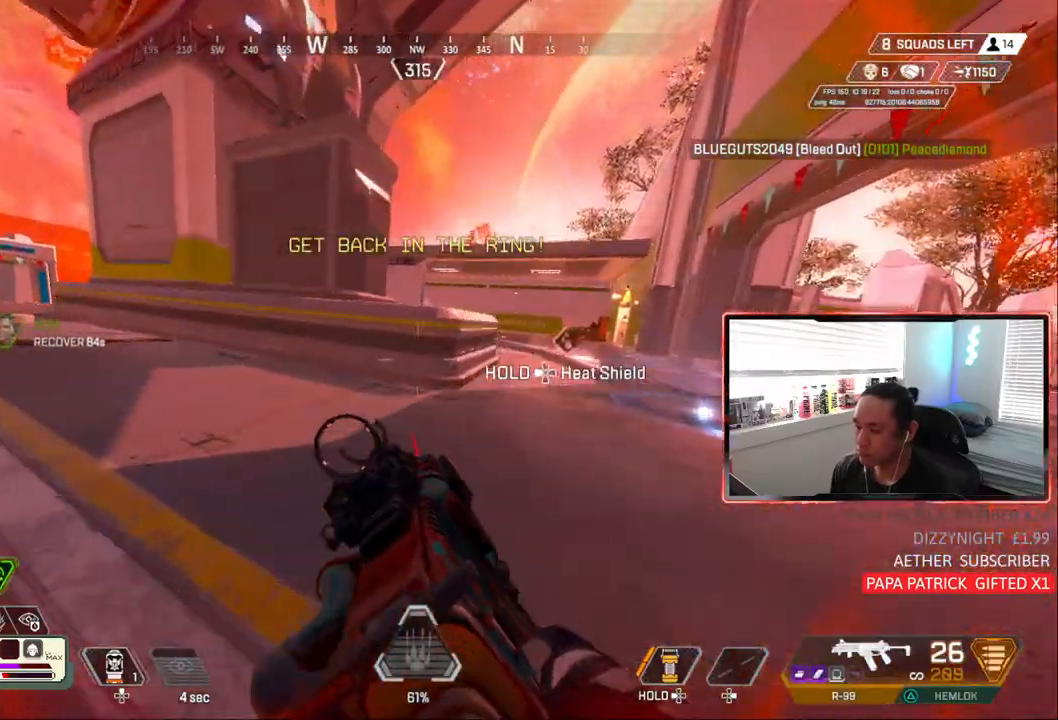
{"buttons": [], "left_stick": "up-right", "right_stick": "center", "events": [[183, "left_stick", "up-right"]]}
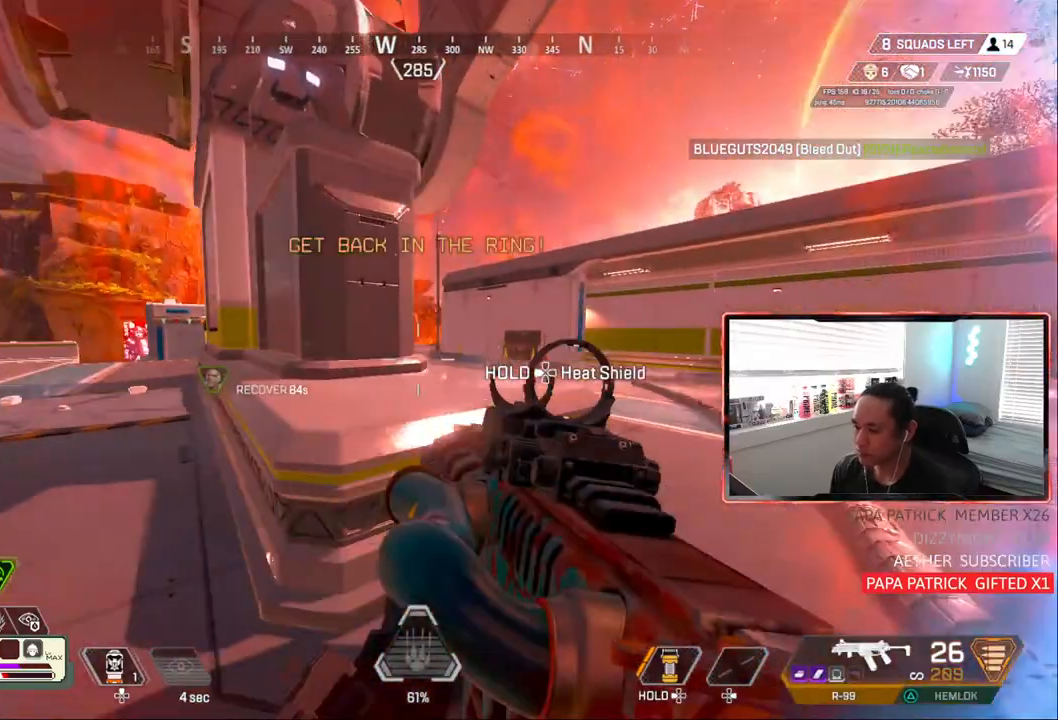
{"buttons": [], "left_stick": "right", "right_stick": "center", "events": [[117, "left_stick", "up"], [417, "left_stick", "right"]]}
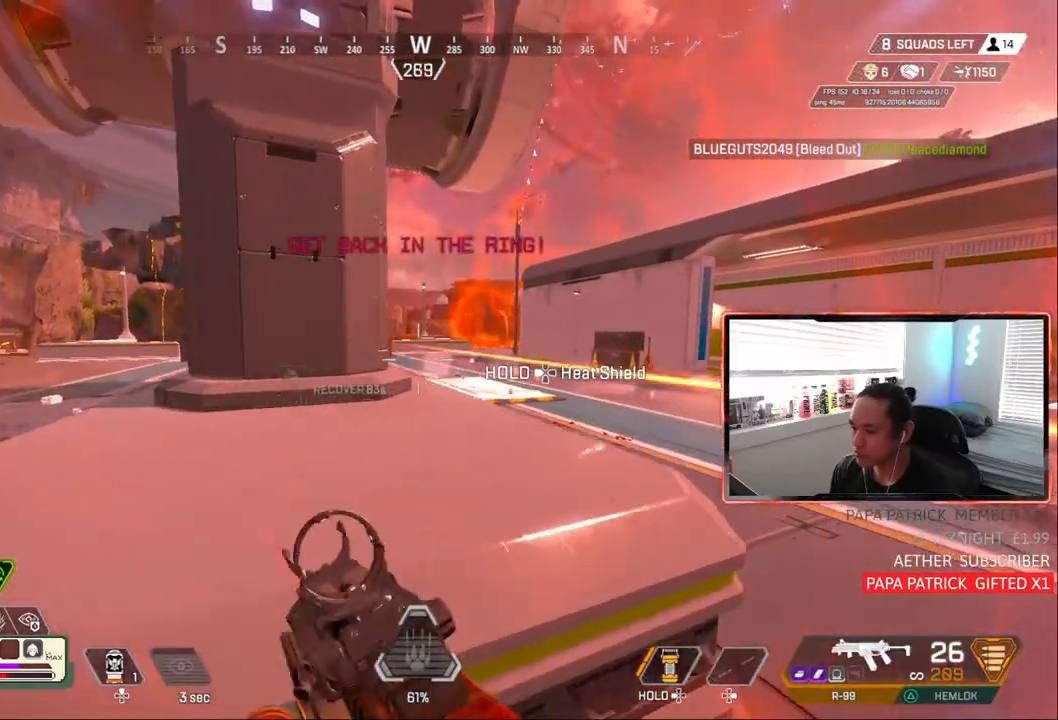
{"buttons": ["L1", "R1"], "left_stick": "left", "right_stick": "down-right", "events": [[117, "L1", "down"], [233, "right_stick", "left"], [333, "left_stick", "left"], [350, "R1", "down"], [383, "right_stick", "center"], [450, "right_stick", "down-right"]]}
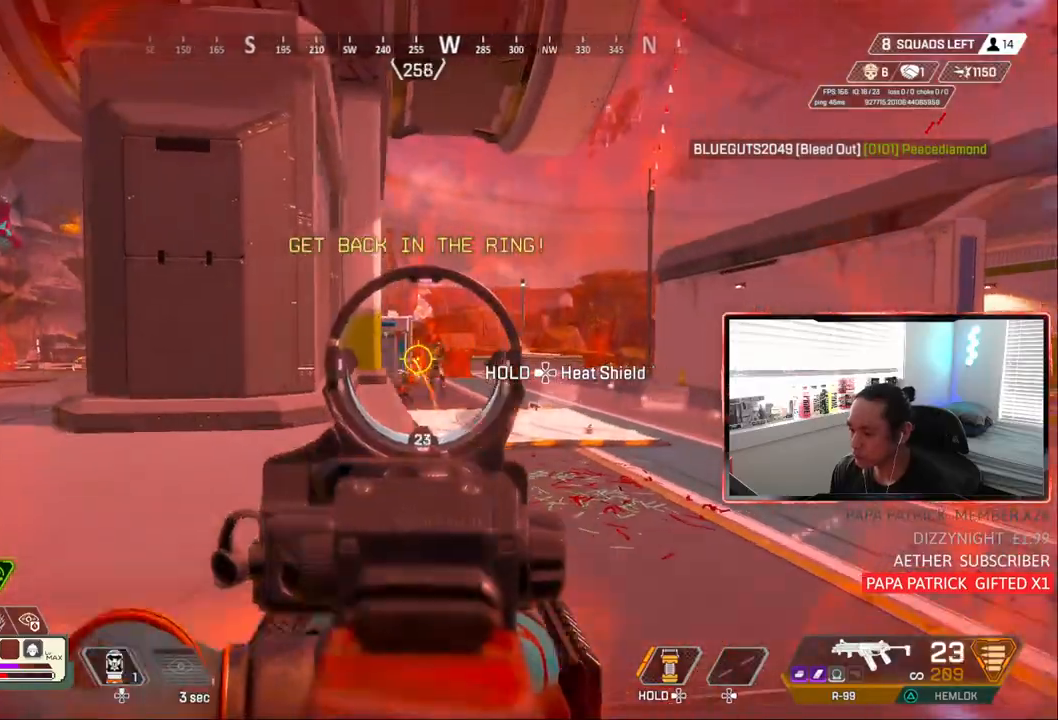
{"buttons": ["L1", "R1"], "left_stick": "left", "right_stick": "down-right", "events": [[167, "left_stick", "right"], [250, "left_stick", "left"]]}
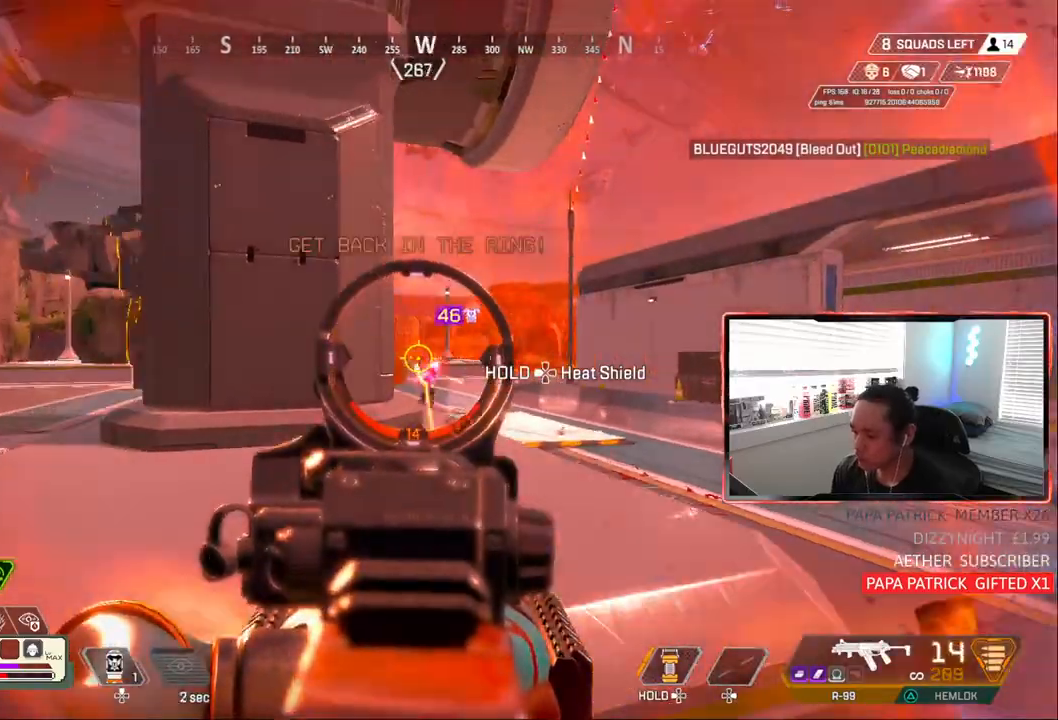
{"buttons": [], "left_stick": "right", "right_stick": "down-right", "events": [[50, "left_stick", "center"], [150, "left_stick", "left"], [283, "CIRCLE", "down"], [283, "L1", "up"], [317, "TRIANGLE", "down"], [383, "TRIANGLE", "up"], [400, "R1", "up"], [433, "left_stick", "right"], [483, "CIRCLE", "up"]]}
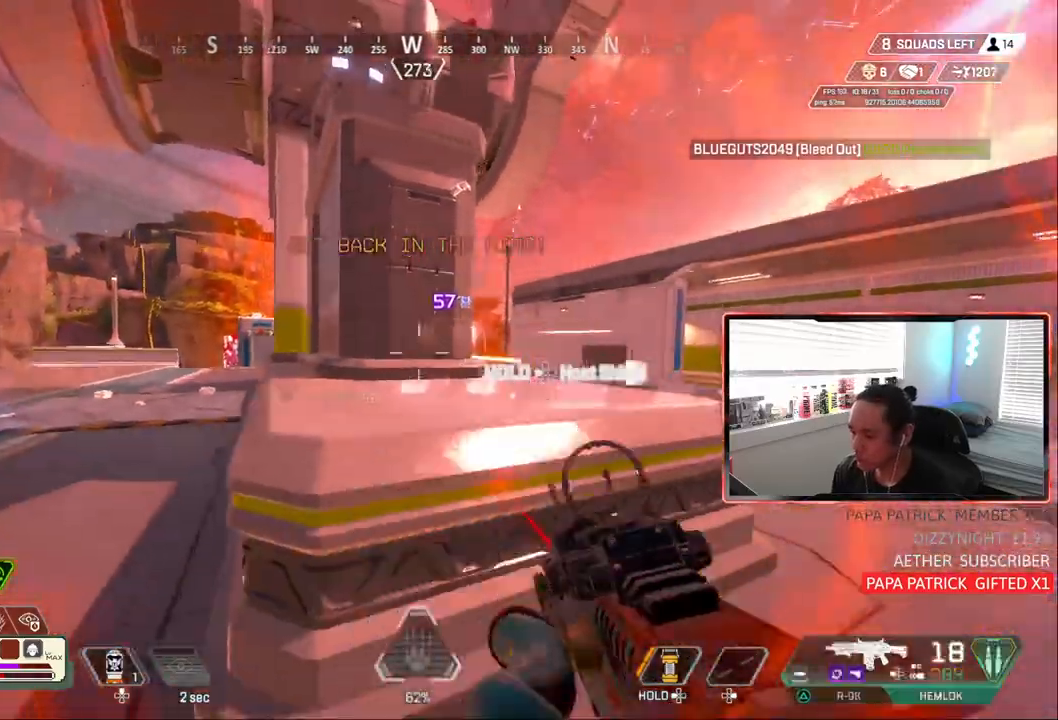
{"buttons": ["L1"], "left_stick": "right", "right_stick": "center", "events": [[117, "right_stick", "center"], [383, "L1", "down"]]}
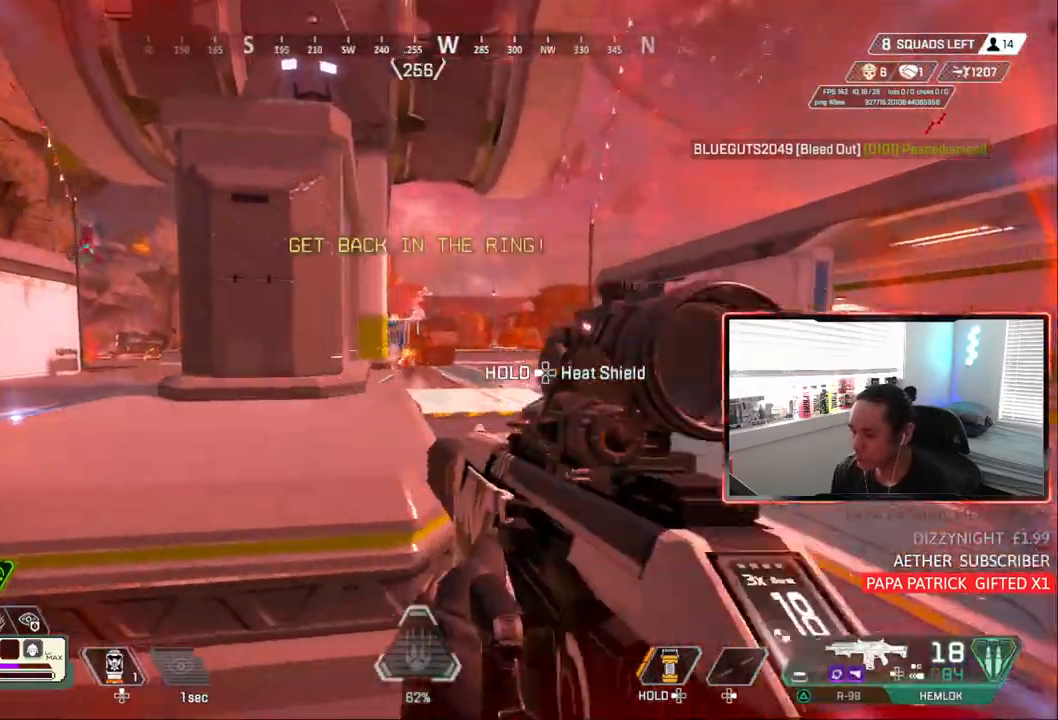
{"buttons": ["L1", "L2"], "left_stick": "right", "right_stick": "up", "events": [[133, "R1", "down"], [167, "left_stick", "left"], [167, "right_stick", "down-right"], [283, "R1", "up"], [417, "L2", "down"], [417, "left_stick", "right"], [417, "right_stick", "up"]]}
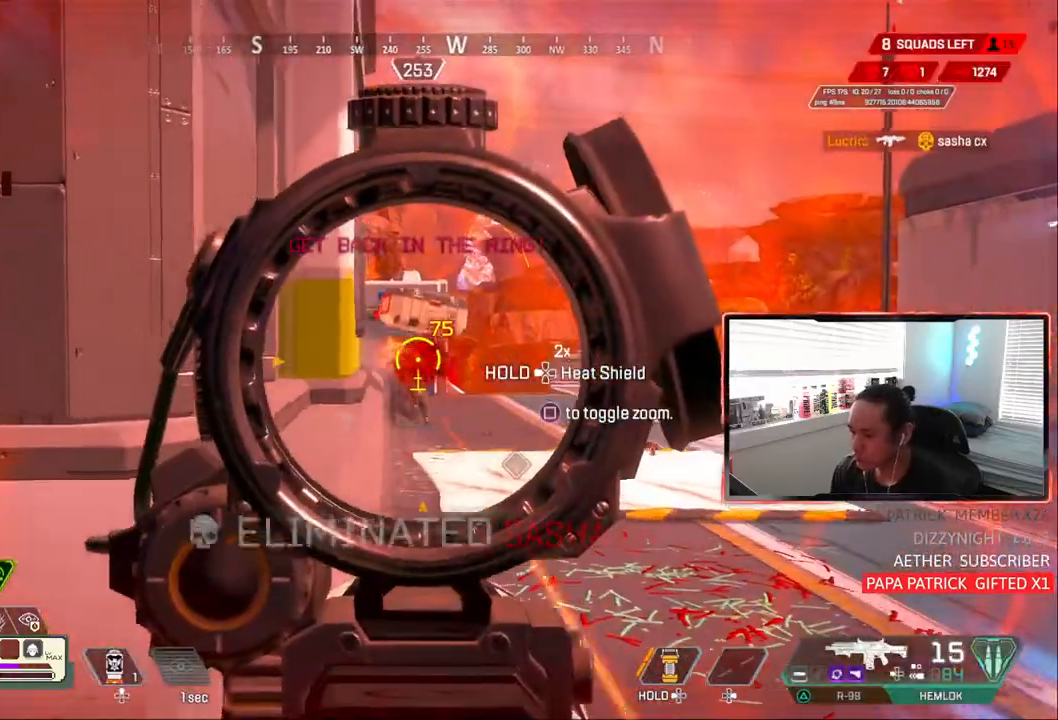
{"buttons": ["L1", "R1"], "left_stick": "right", "right_stick": "center", "events": [[17, "R1", "down"], [50, "right_stick", "center"], [133, "L2", "up"], [183, "L2", "down"], [183, "R1", "up"], [283, "L2", "up"], [333, "left_stick", "left"], [467, "R1", "down"], [483, "left_stick", "right"]]}
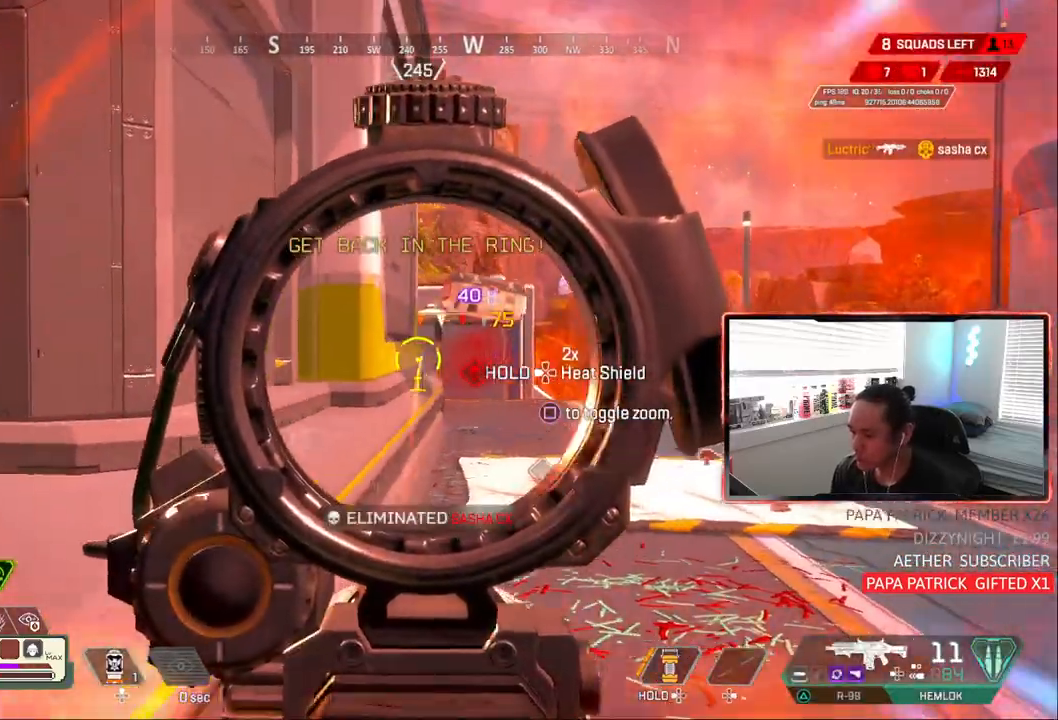
{"buttons": ["CIRCLE"], "left_stick": "left", "right_stick": "center", "events": [[117, "L1", "up"], [117, "R1", "up"], [150, "left_stick", "left"], [350, "TRIANGLE", "down"], [383, "TRIANGLE", "up"], [483, "CIRCLE", "down"]]}
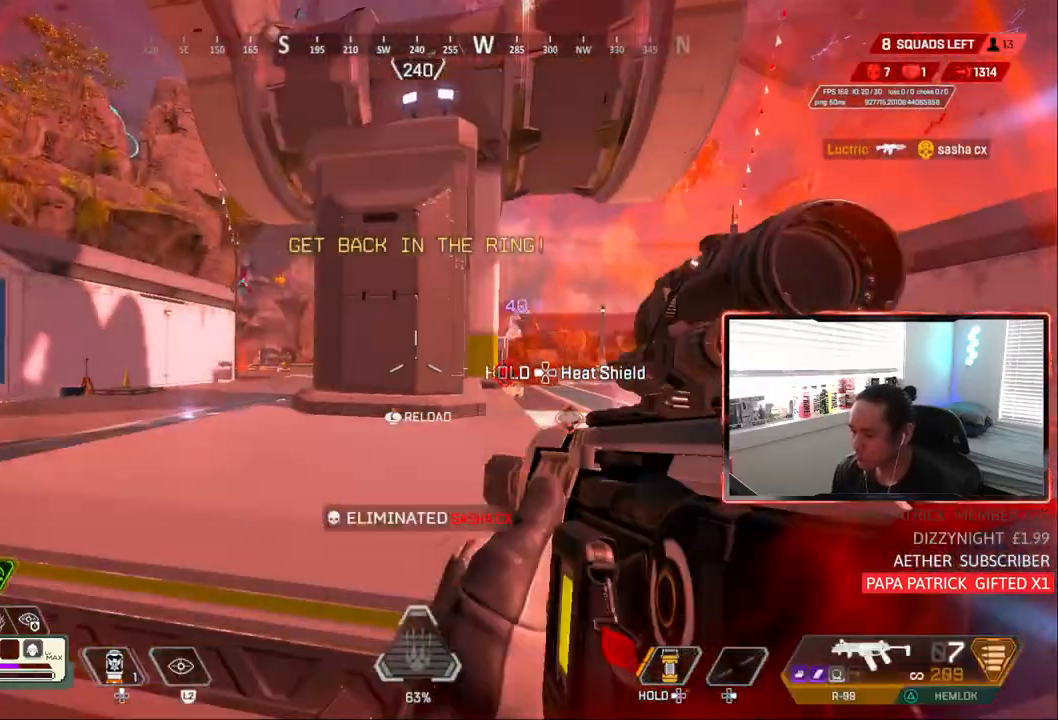
{"buttons": [], "left_stick": "center", "right_stick": "center", "events": [[133, "left_stick", "center"], [450, "CIRCLE", "up"]]}
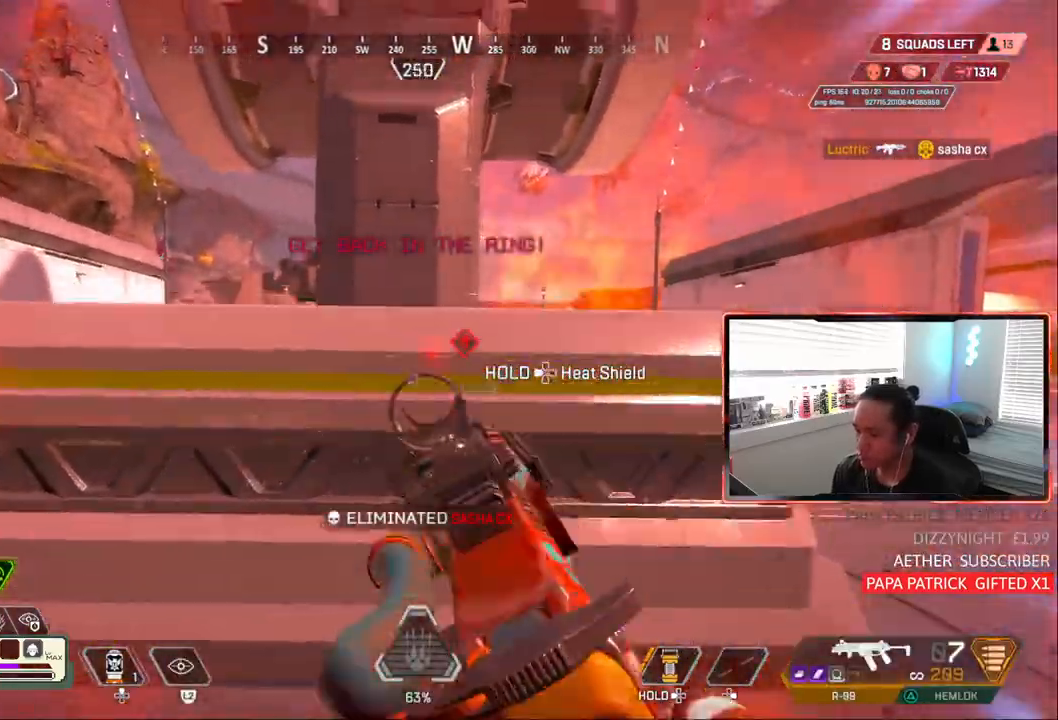
{"buttons": ["CIRCLE"], "left_stick": "right", "right_stick": "center", "events": [[50, "left_stick", "left"], [183, "left_stick", "center"], [383, "CIRCLE", "down"], [467, "left_stick", "right"]]}
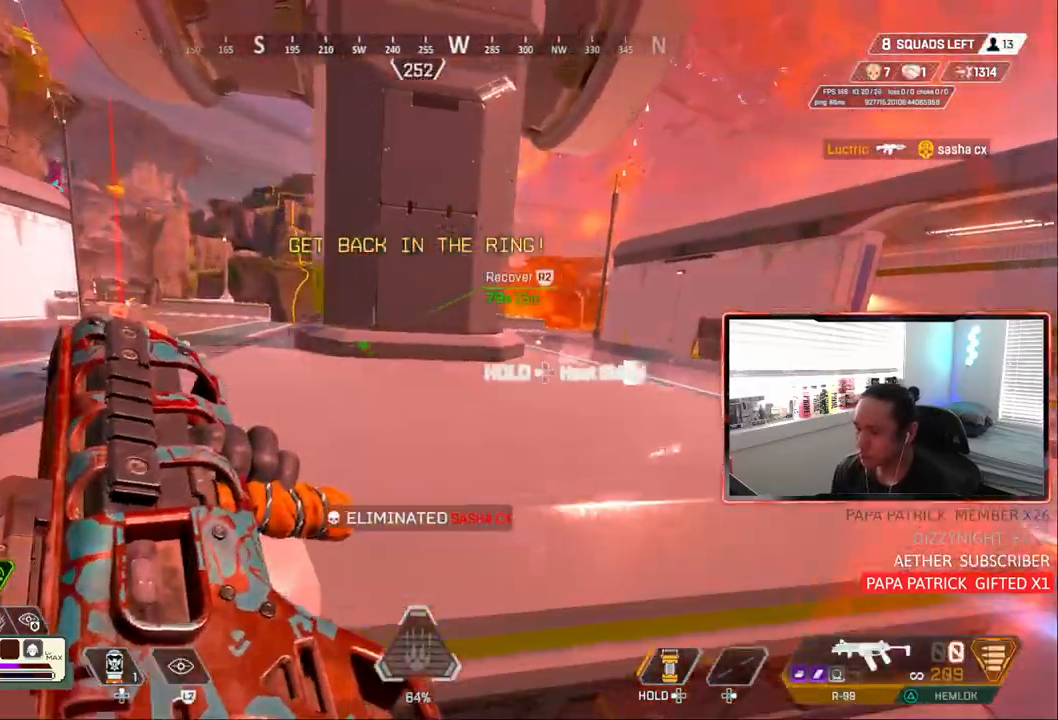
{"buttons": ["CIRCLE"], "left_stick": "center", "right_stick": "center", "events": [[217, "left_stick", "center"]]}
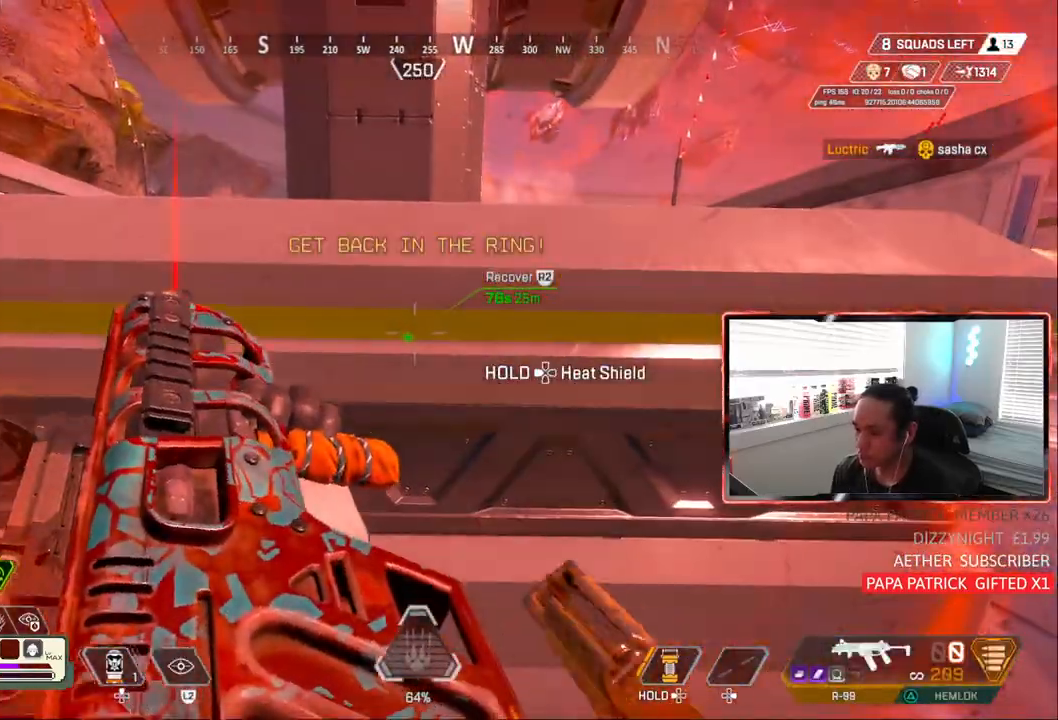
{"buttons": [], "left_stick": "left", "right_stick": "center", "events": [[83, "left_stick", "right"], [117, "CIRCLE", "up"], [300, "left_stick", "center"], [350, "left_stick", "left"]]}
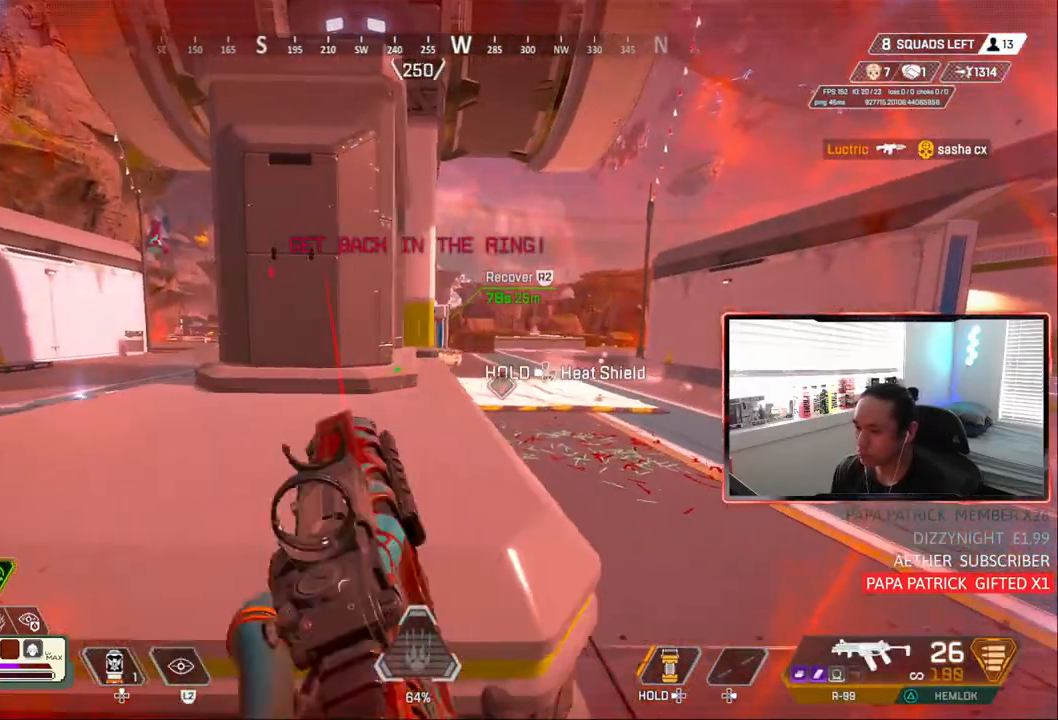
{"buttons": ["CIRCLE"], "left_stick": "center", "right_stick": "center", "events": [[150, "L2", "down"], [167, "left_stick", "center"], [233, "L2", "up"], [400, "CIRCLE", "down"]]}
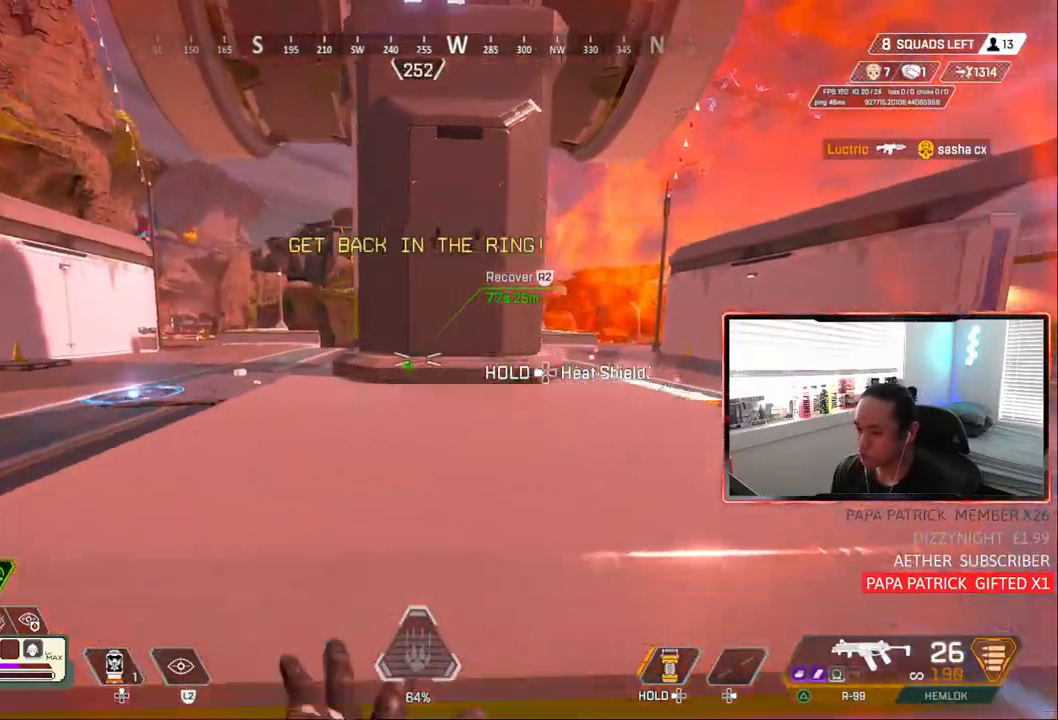
{"buttons": ["CIRCLE"], "left_stick": "center", "right_stick": "center", "events": []}
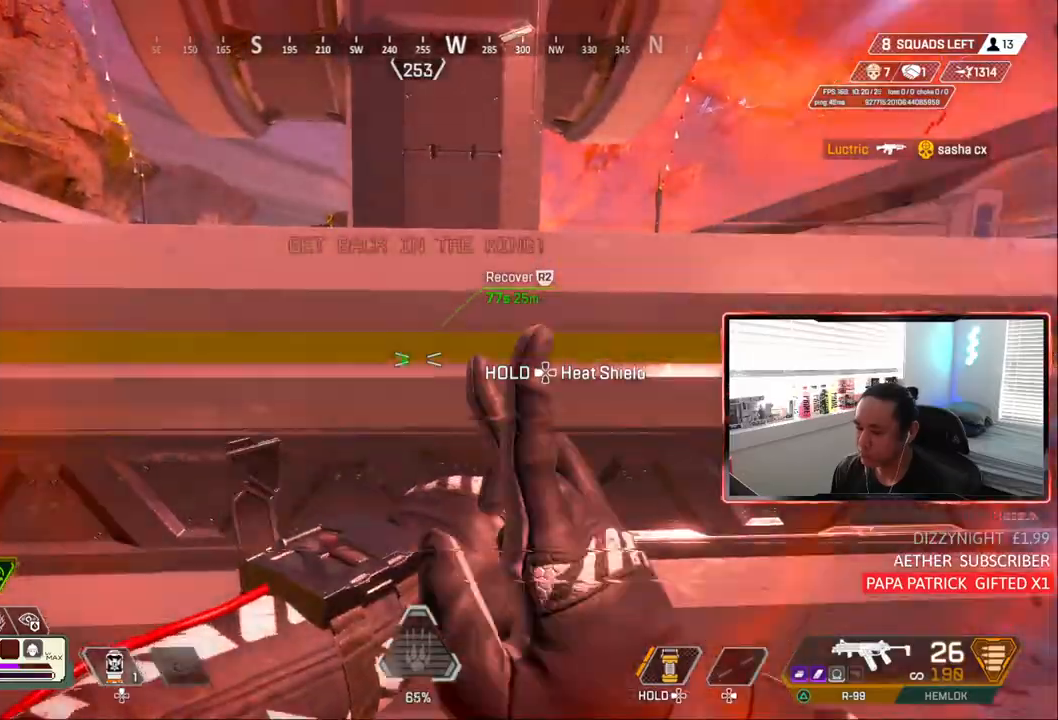
{"buttons": ["CIRCLE"], "left_stick": "center", "right_stick": "center", "events": []}
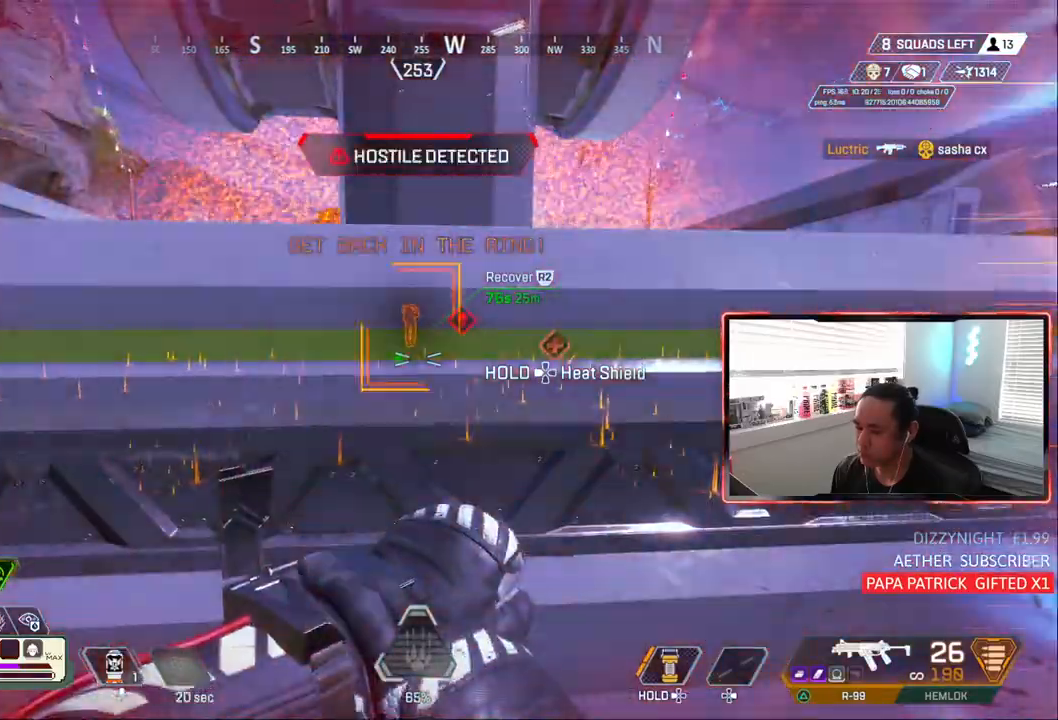
{"buttons": ["CIRCLE"], "left_stick": "center", "right_stick": "center", "events": []}
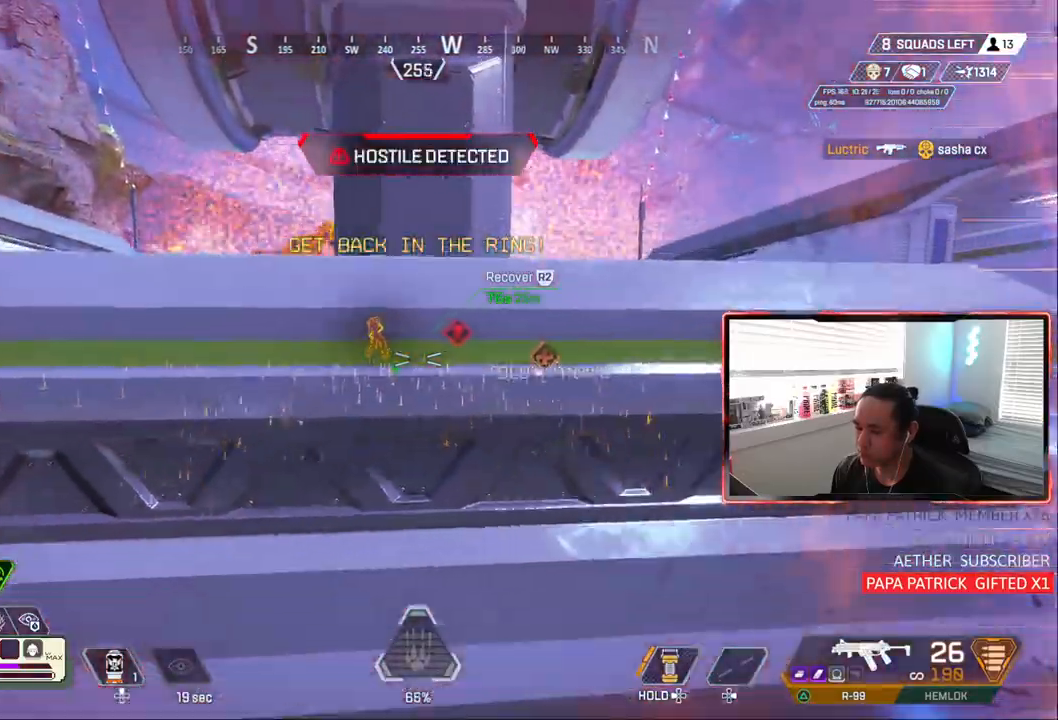
{"buttons": [], "left_stick": "up-right", "right_stick": "right", "events": [[33, "right_stick", "right"], [50, "CIRCLE", "up"], [167, "left_stick", "up-right"]]}
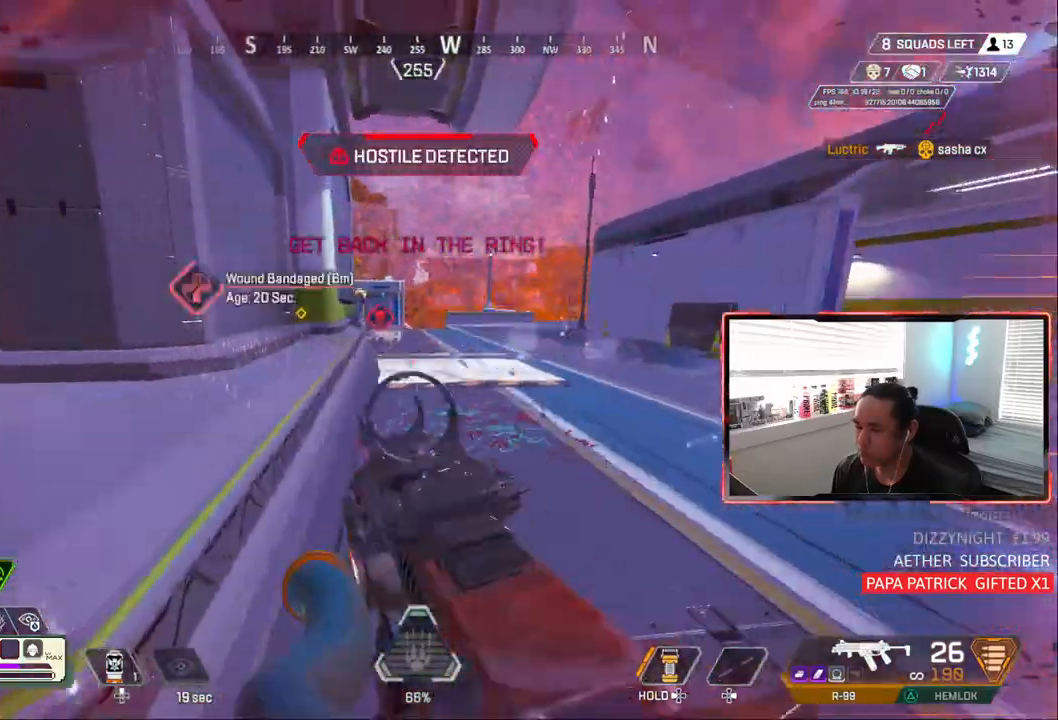
{"buttons": [], "left_stick": "up-right", "right_stick": "center", "events": [[33, "right_stick", "center"]]}
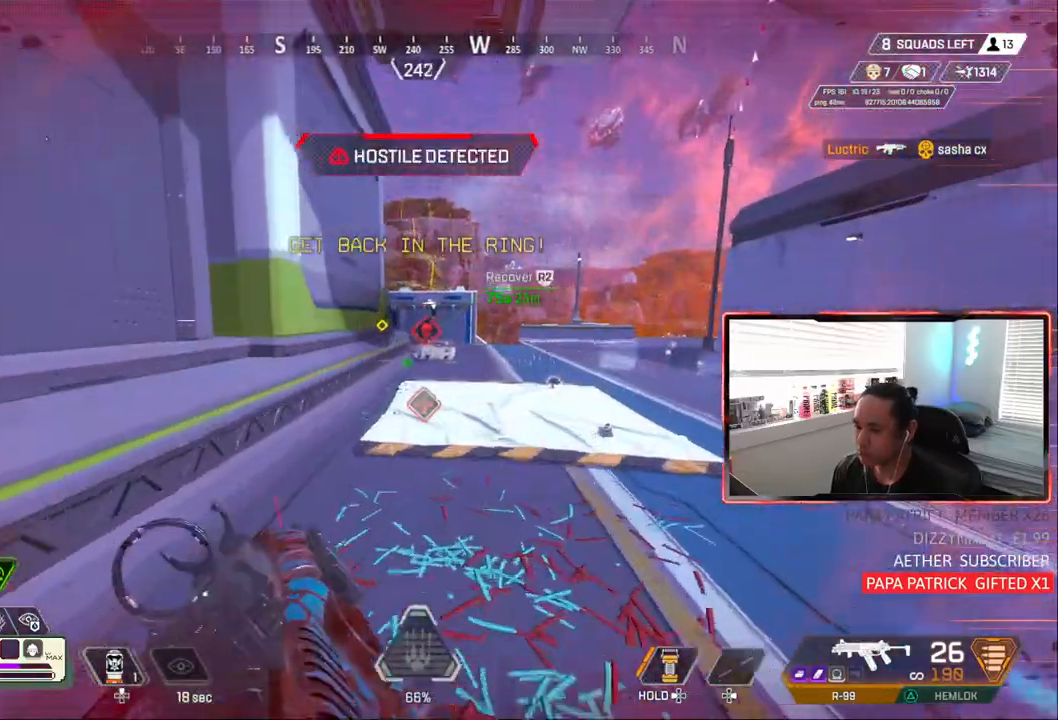
{"buttons": ["CIRCLE"], "left_stick": "center", "right_stick": "center", "events": [[17, "CIRCLE", "down"], [300, "CROSS", "down"], [383, "CROSS", "up"], [500, "left_stick", "center"]]}
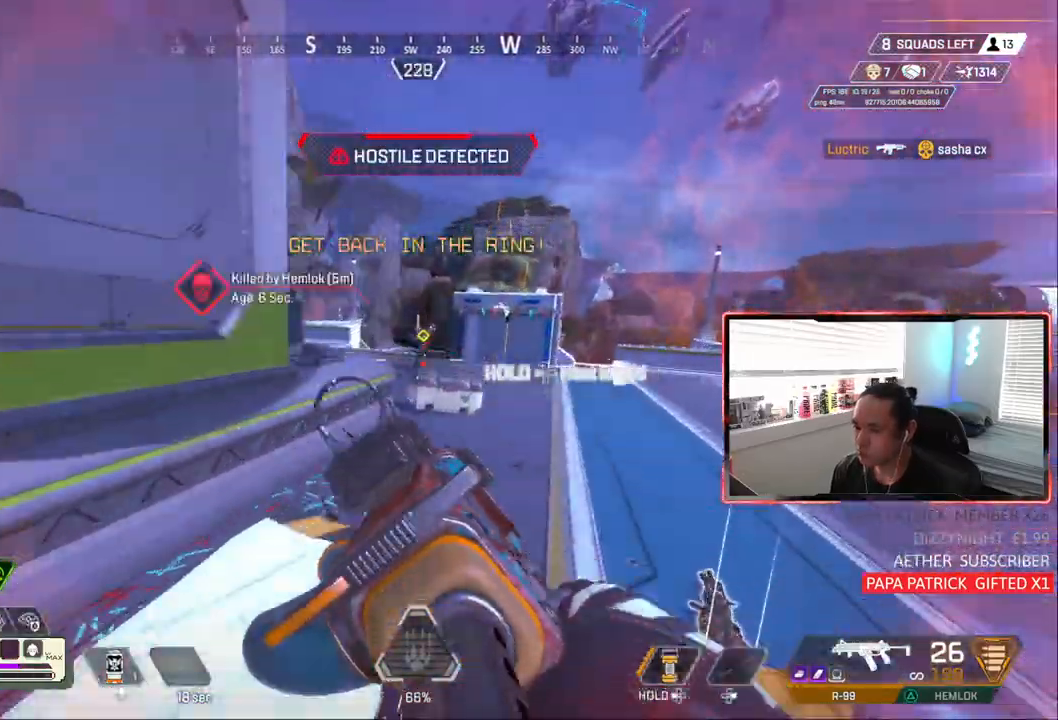
{"buttons": ["CIRCLE", "L1", "R1"], "left_stick": "center", "right_stick": "center", "events": [[83, "R1", "down"], [500, "L1", "down"]]}
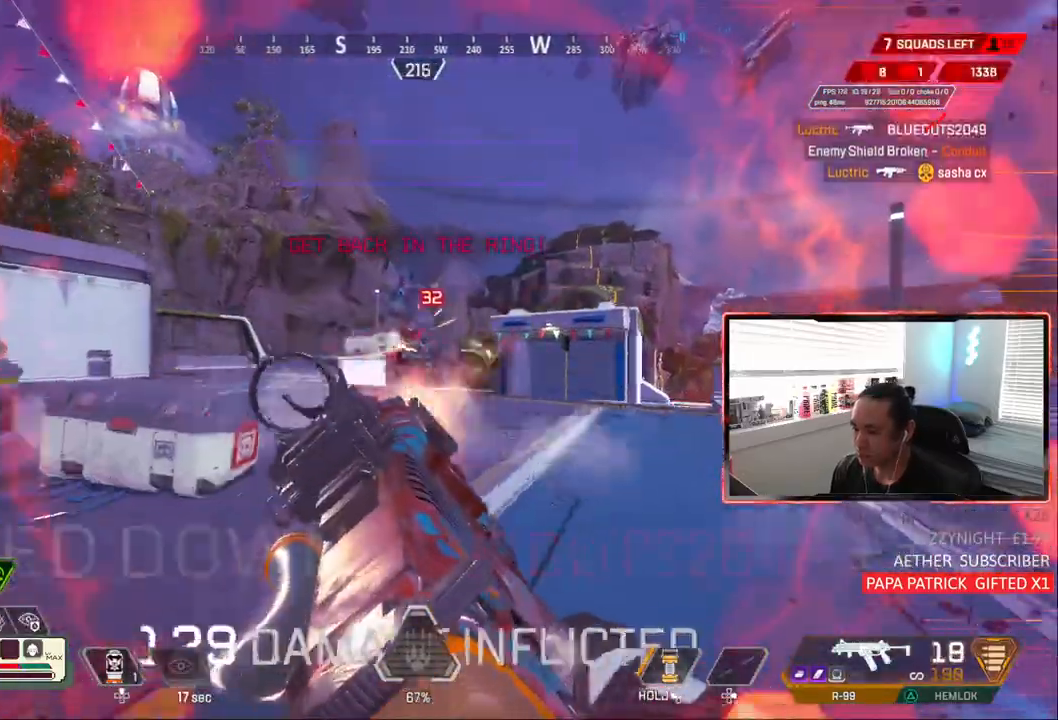
{"buttons": [], "left_stick": "up-right", "right_stick": "center", "events": [[317, "L1", "up"], [317, "R1", "up"], [333, "CIRCLE", "up"], [383, "left_stick", "up-right"]]}
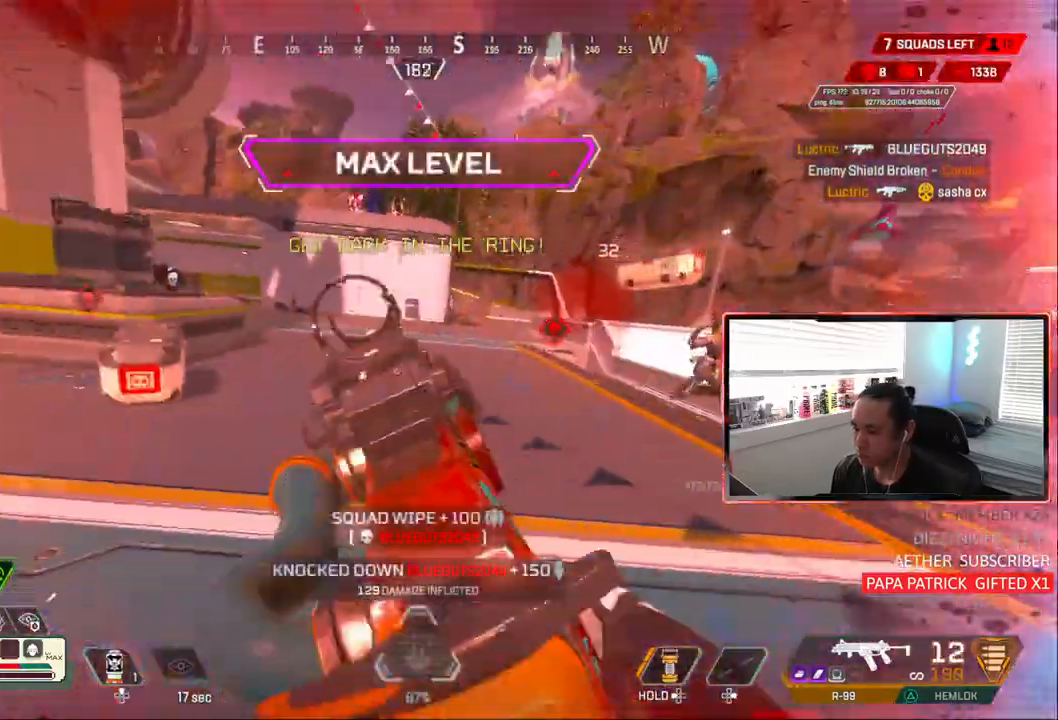
{"buttons": [], "left_stick": "up-right", "right_stick": "center", "events": []}